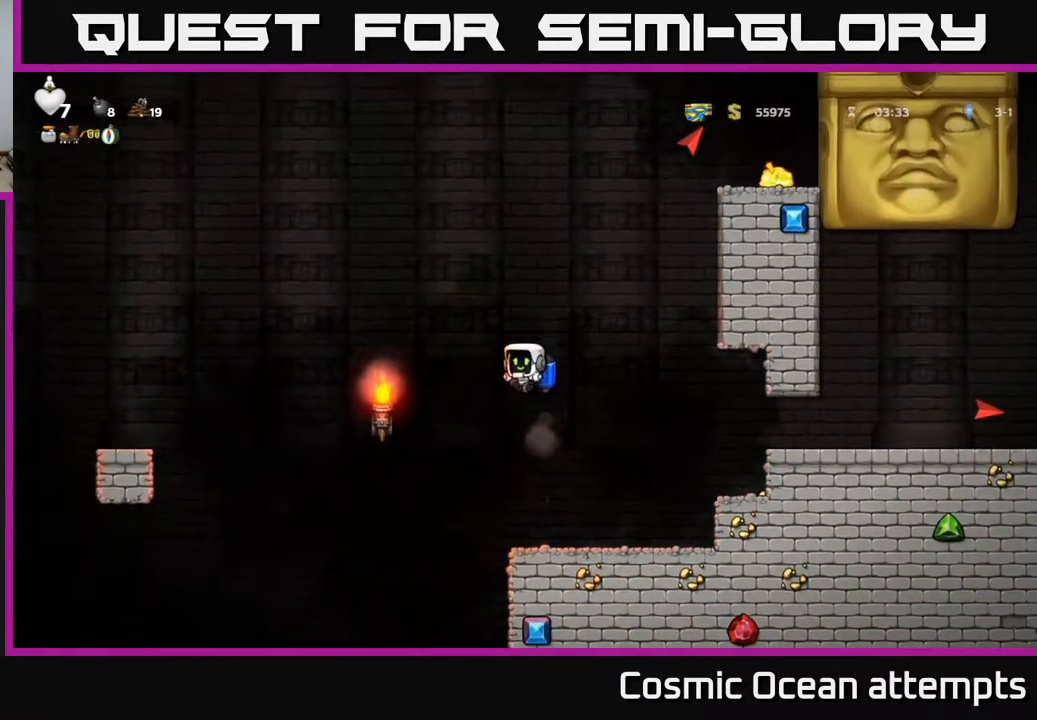
Gameplay with a controller (Xbox layout); each line is a JSON object with the inputs held at the frame after it. "events" lists button and stick changes between this image and that frame as [ms after this image, input, new state], when the widget could be followed in between. Not read: left_stick.
{"buttons": [], "right_stick": "center", "events": [[133, "DPAD_RIGHT", "down"], [200, "DPAD_RIGHT", "up"]]}
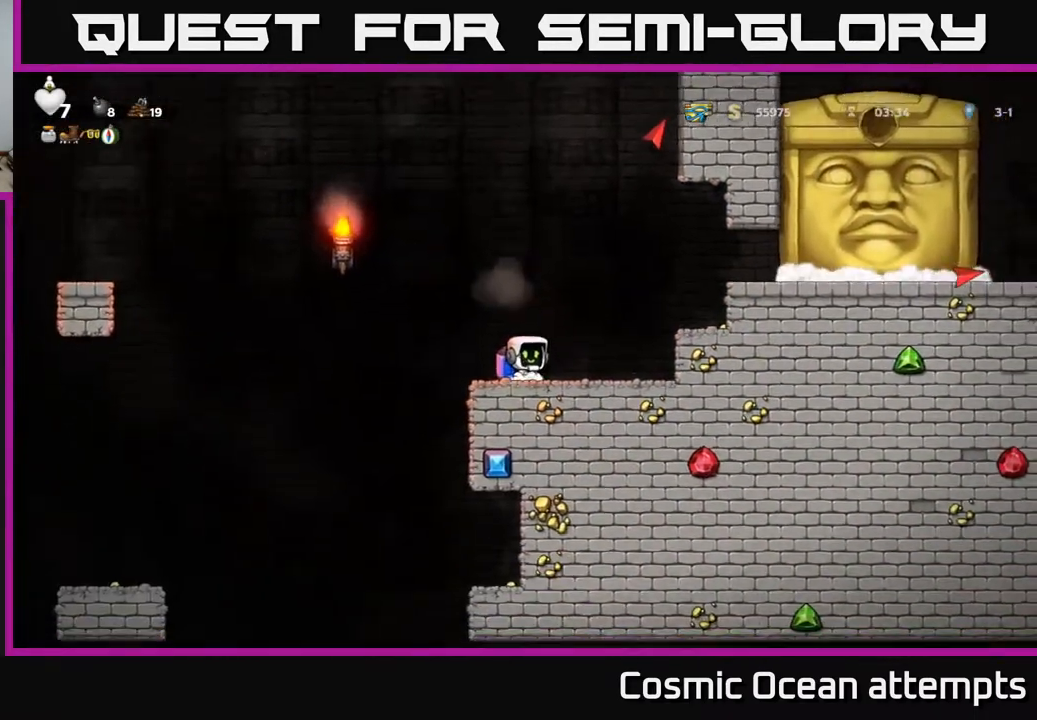
{"buttons": [], "right_stick": "center", "events": []}
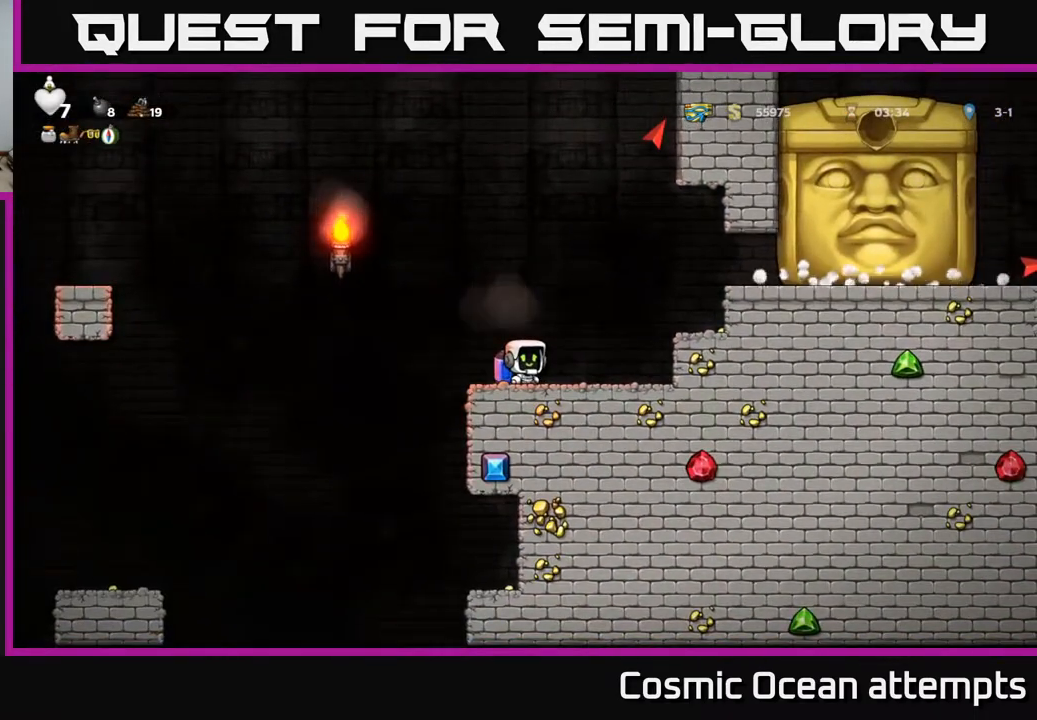
{"buttons": ["A", "DPAD_LEFT"], "right_stick": "center", "events": [[417, "A", "down"], [467, "DPAD_LEFT", "down"]]}
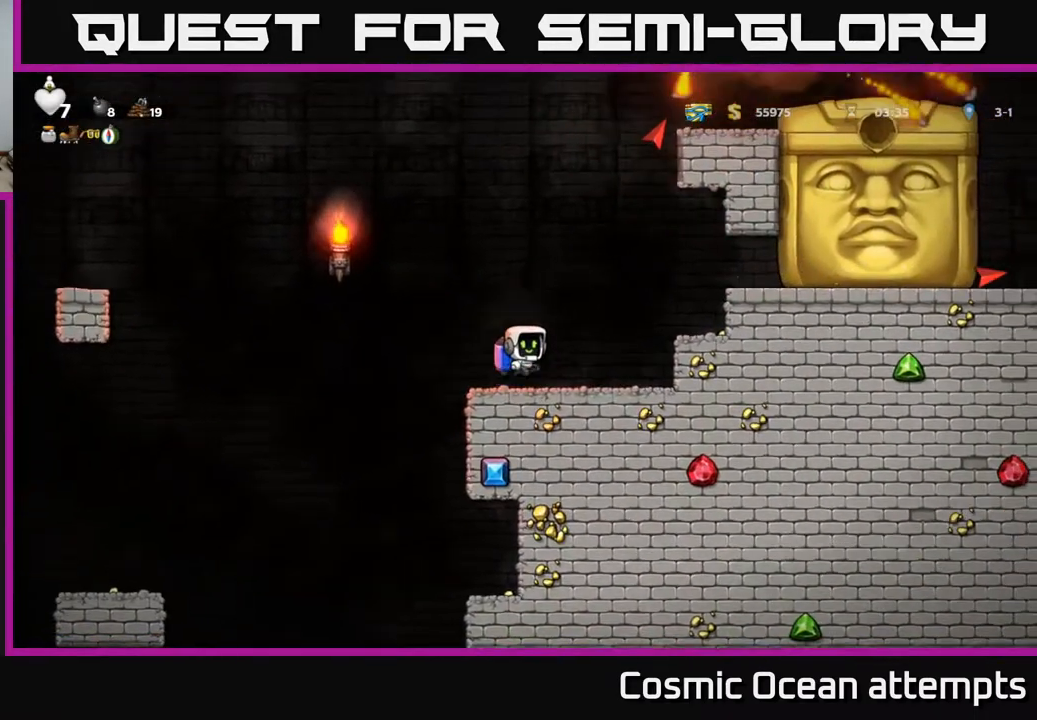
{"buttons": ["A"], "right_stick": "center", "events": [[67, "A", "up"], [117, "A", "down"], [117, "DPAD_LEFT", "up"]]}
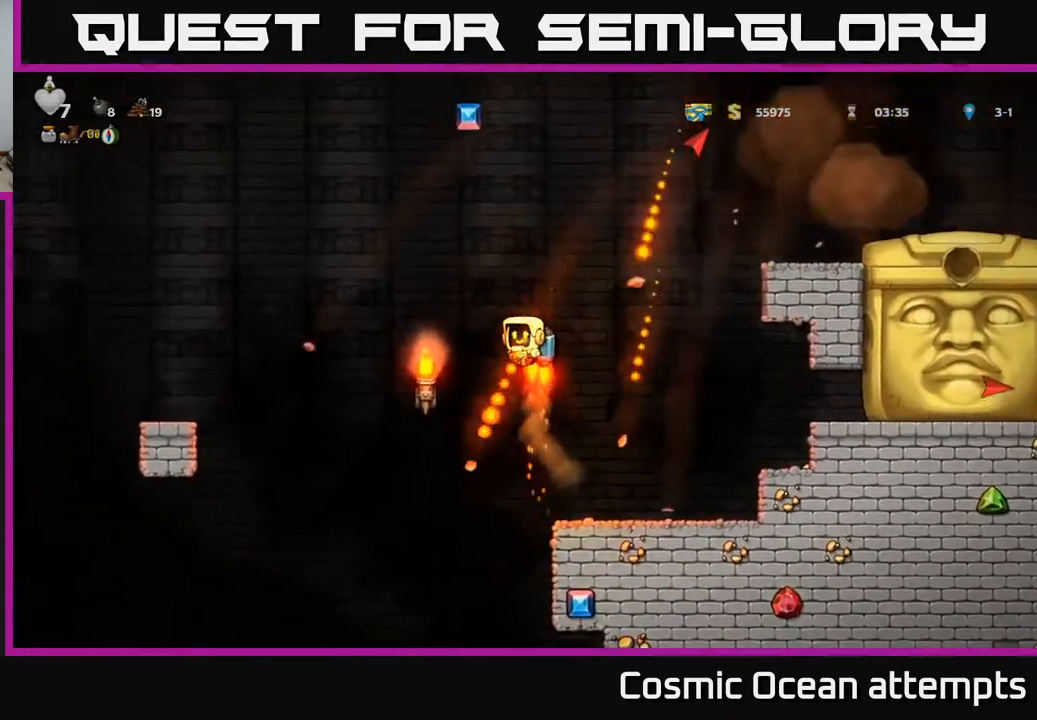
{"buttons": ["A", "DPAD_LEFT"], "right_stick": "center", "events": [[100, "DPAD_RIGHT", "down"], [300, "A", "up"], [300, "DPAD_RIGHT", "up"], [333, "DPAD_LEFT", "down"], [483, "A", "down"]]}
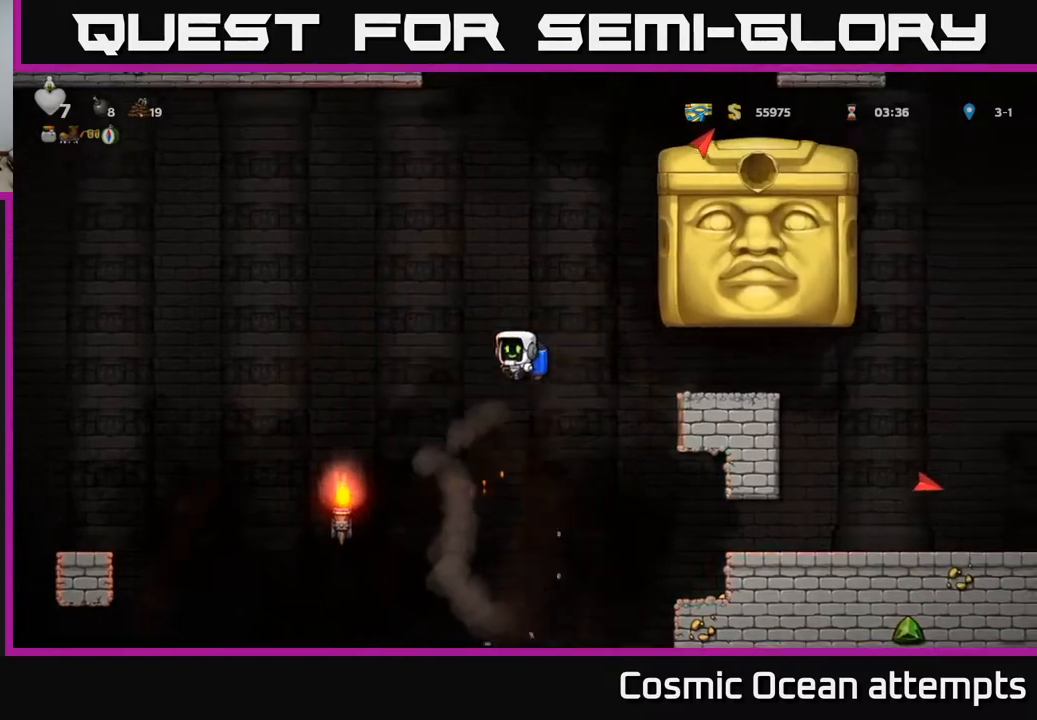
{"buttons": ["DPAD_LEFT"], "right_stick": "center", "events": [[83, "A", "up"], [167, "A", "down"], [283, "A", "up"]]}
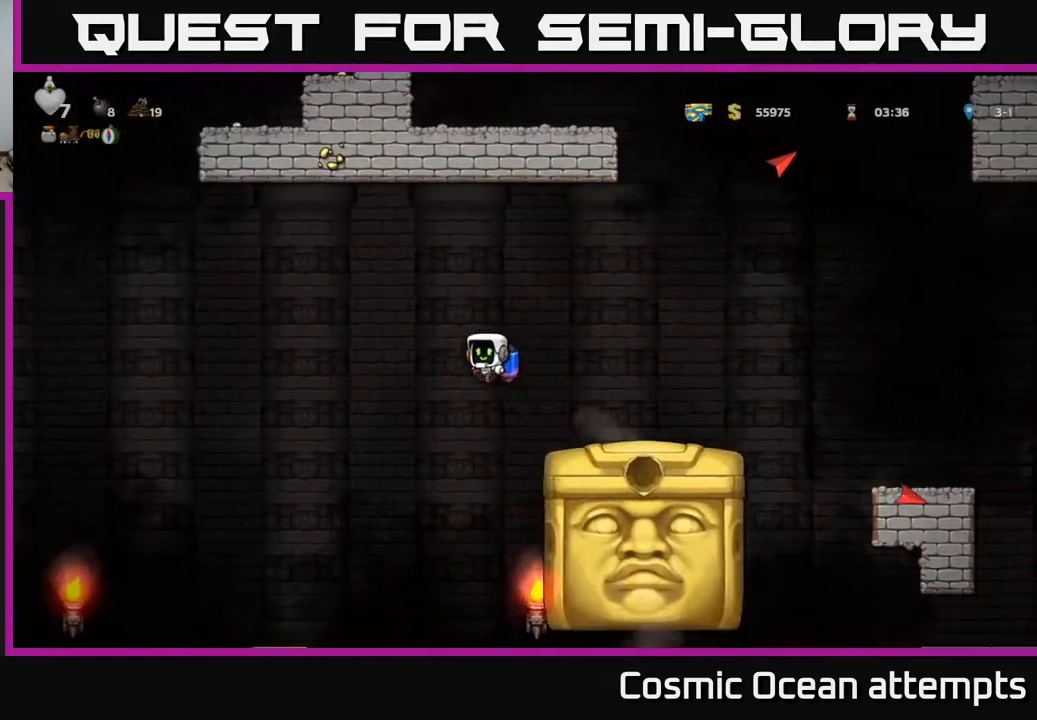
{"buttons": ["DPAD_LEFT"], "right_stick": "center", "events": [[300, "DPAD_LEFT", "up"], [483, "DPAD_LEFT", "down"]]}
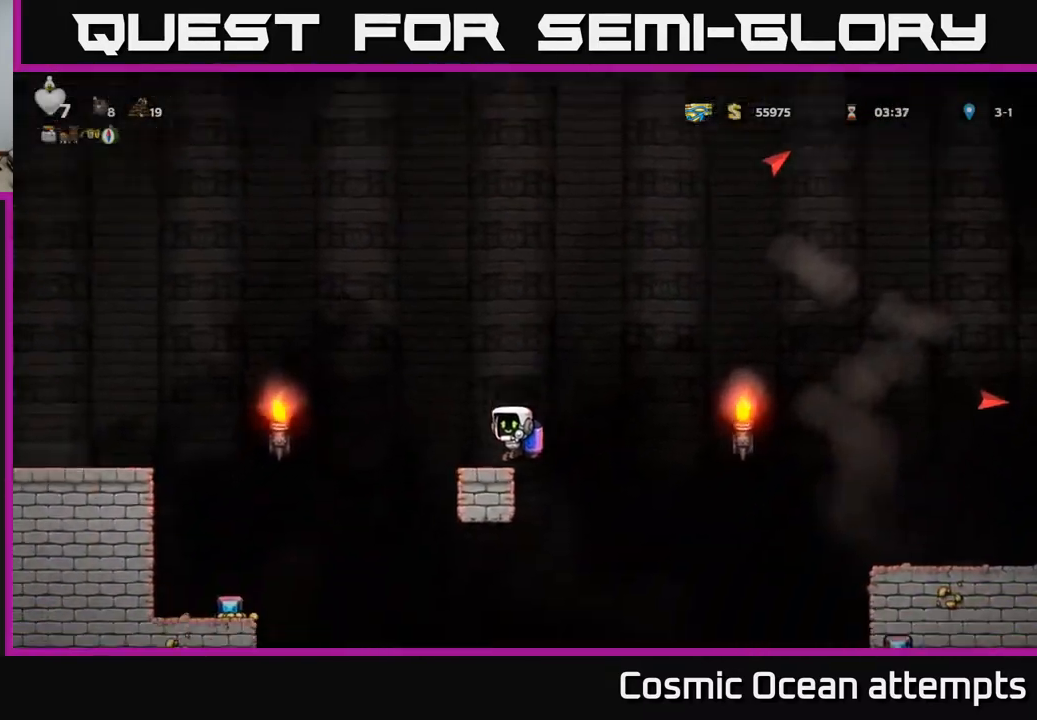
{"buttons": [], "right_stick": "center", "events": [[83, "DPAD_LEFT", "up"], [400, "DPAD_RIGHT", "down"], [450, "DPAD_RIGHT", "up"]]}
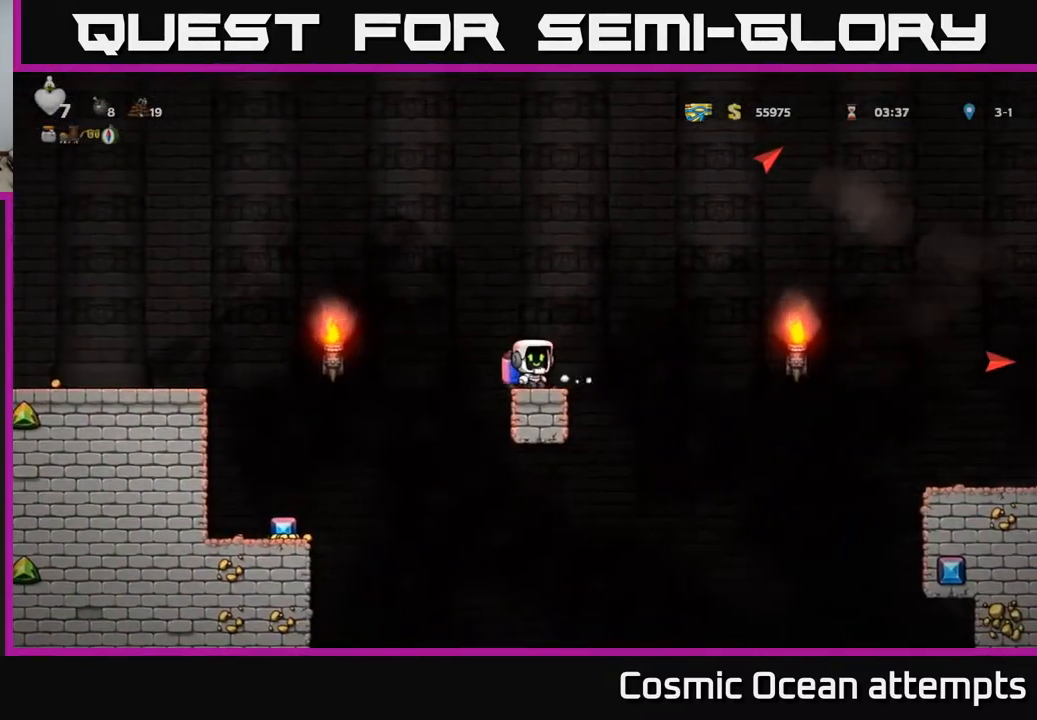
{"buttons": ["DPAD_DOWN"], "right_stick": "center", "events": [[67, "DPAD_DOWN", "down"]]}
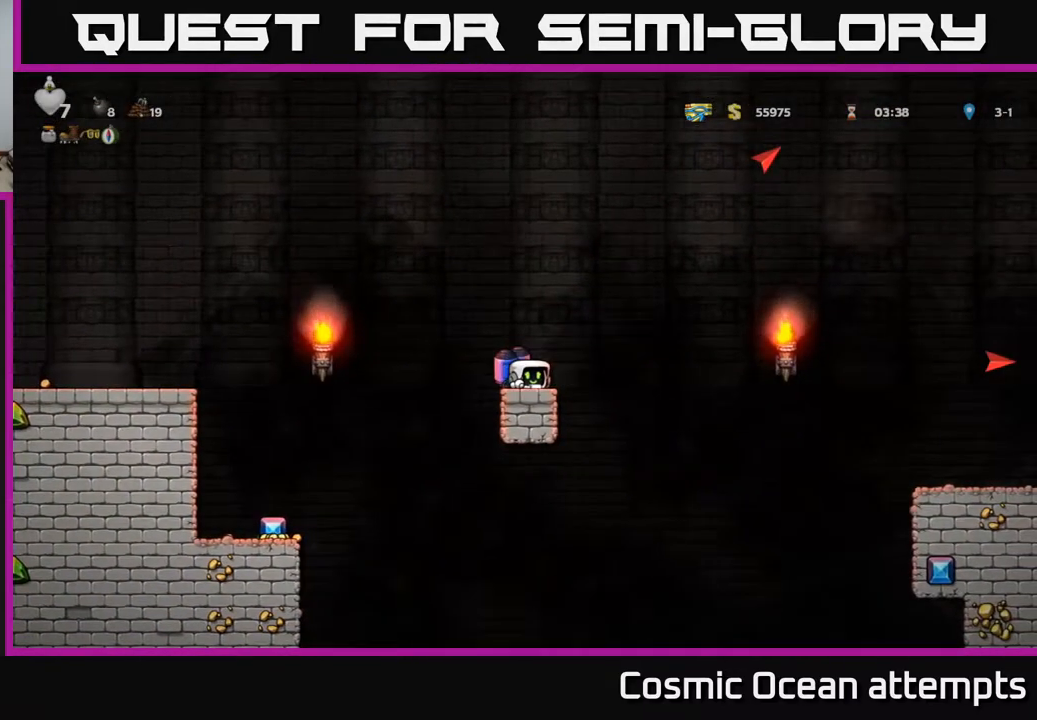
{"buttons": ["A", "DPAD_LEFT"], "right_stick": "center", "events": [[367, "DPAD_DOWN", "up"], [383, "DPAD_LEFT", "down"], [400, "A", "down"]]}
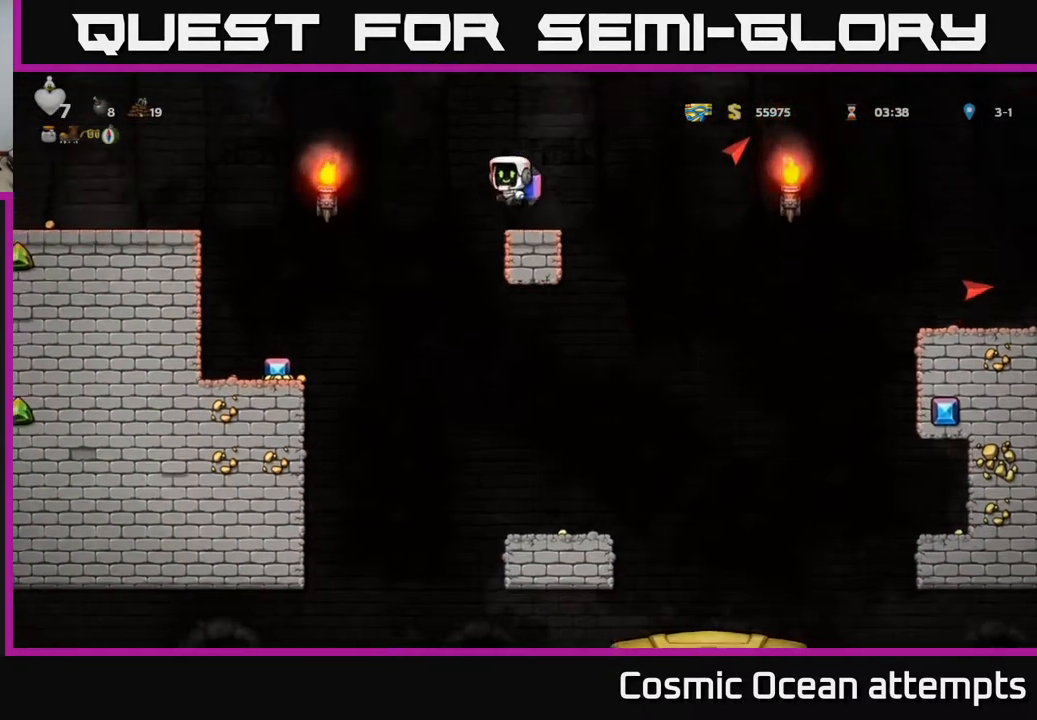
{"buttons": ["DPAD_LEFT"], "right_stick": "center", "events": [[33, "A", "up"]]}
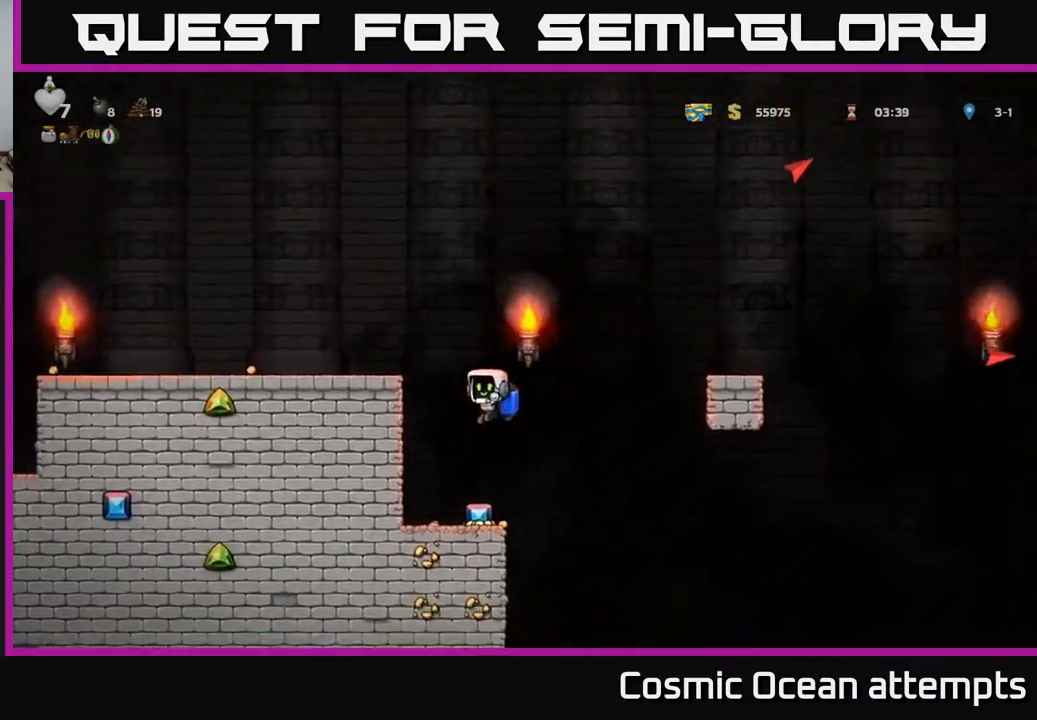
{"buttons": ["A"], "right_stick": "center", "events": [[100, "DPAD_LEFT", "up"], [217, "DPAD_RIGHT", "down"], [467, "DPAD_RIGHT", "up"], [500, "A", "down"]]}
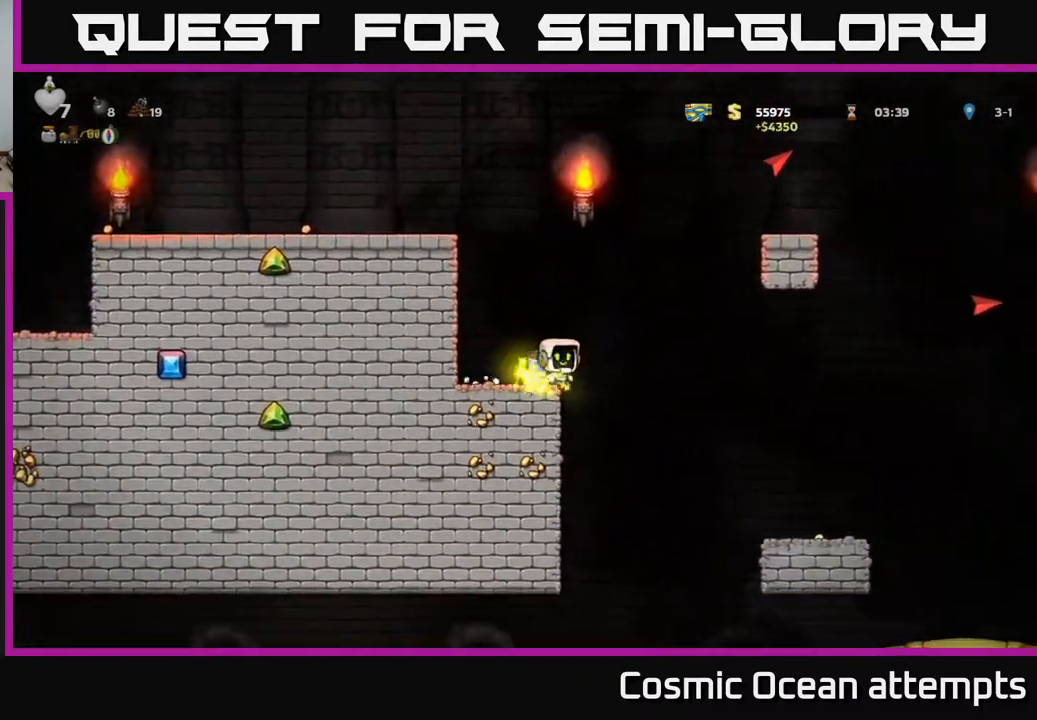
{"buttons": ["DPAD_LEFT"], "right_stick": "center", "events": [[17, "DPAD_LEFT", "down"], [100, "A", "up"], [150, "A", "down"], [283, "DPAD_LEFT", "up"], [417, "DPAD_LEFT", "down"], [483, "A", "up"]]}
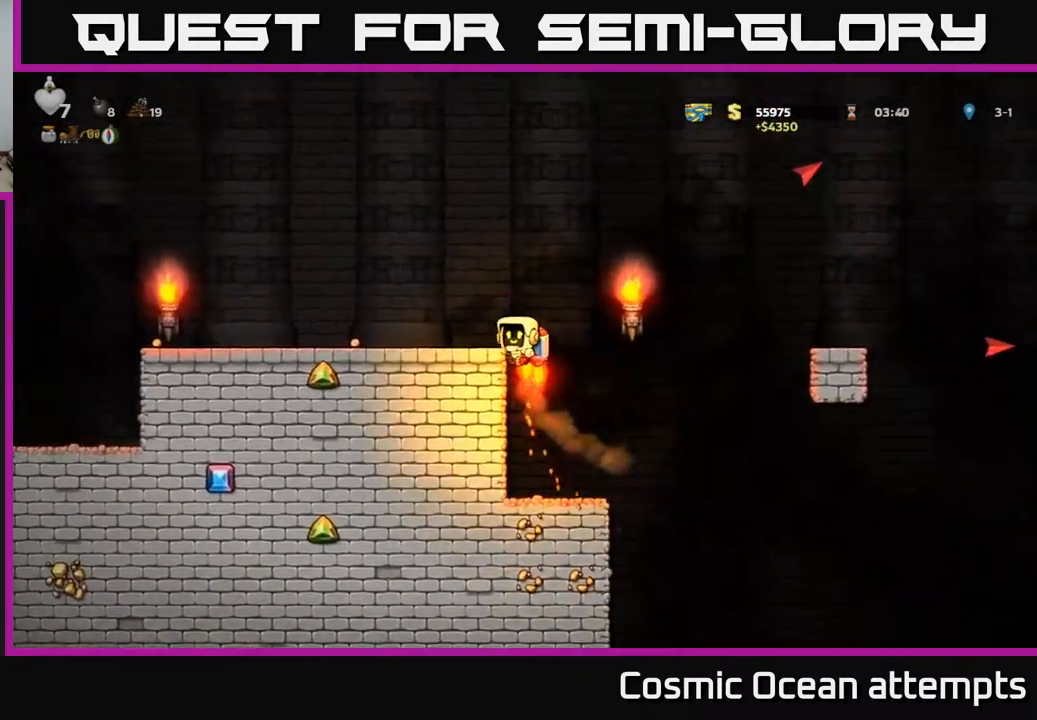
{"buttons": ["DPAD_LEFT"], "right_stick": "center", "events": []}
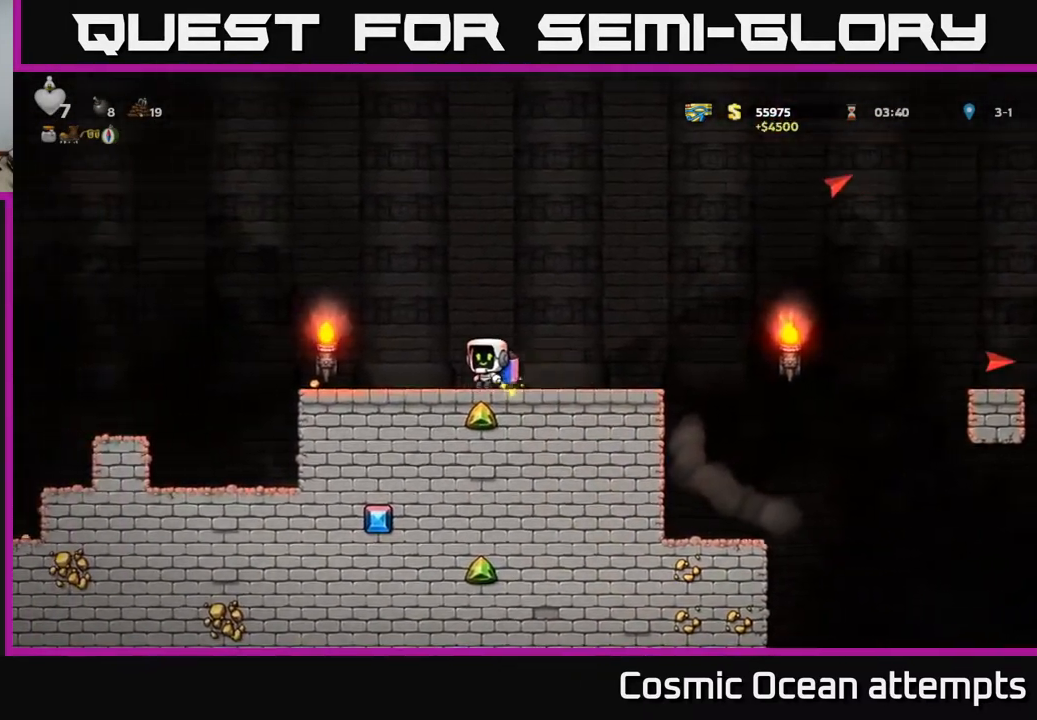
{"buttons": ["DPAD_RIGHT"], "right_stick": "center", "events": [[350, "DPAD_LEFT", "up"], [383, "DPAD_RIGHT", "down"]]}
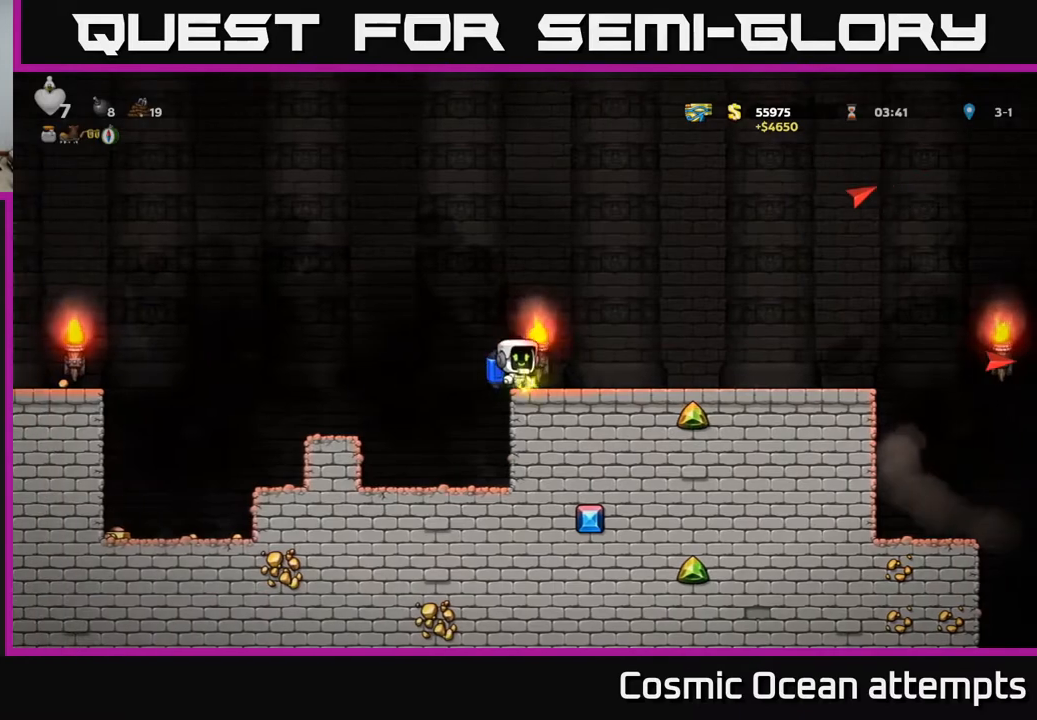
{"buttons": ["A", "DPAD_RIGHT"], "right_stick": "center", "events": [[483, "A", "down"]]}
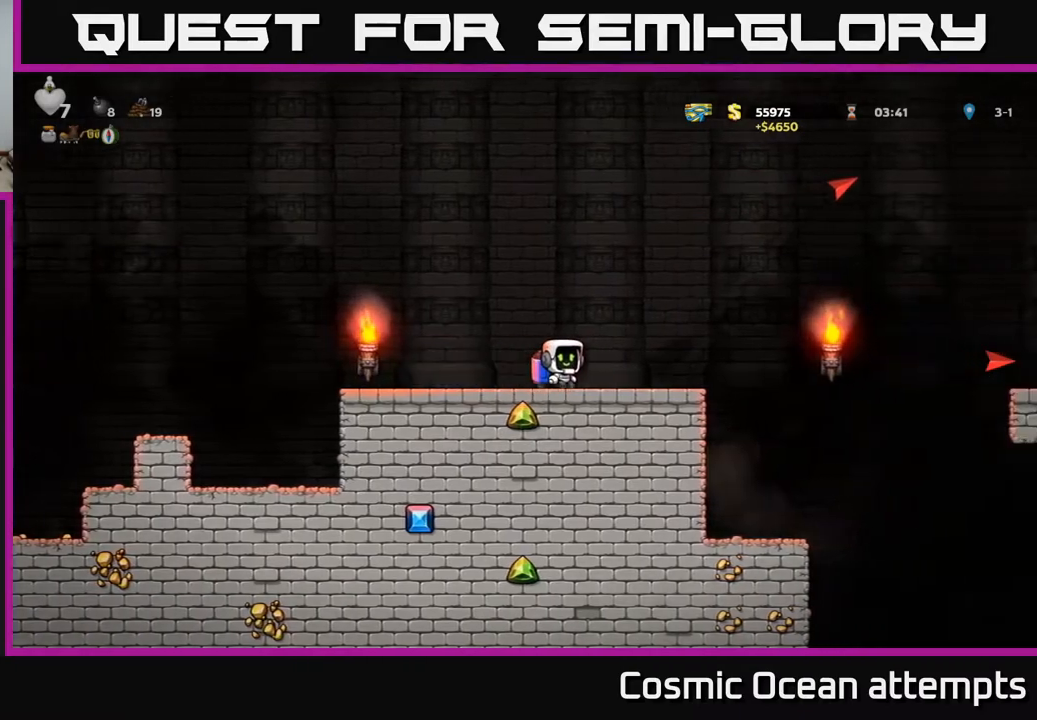
{"buttons": ["DPAD_RIGHT"], "right_stick": "center", "events": [[100, "A", "up"]]}
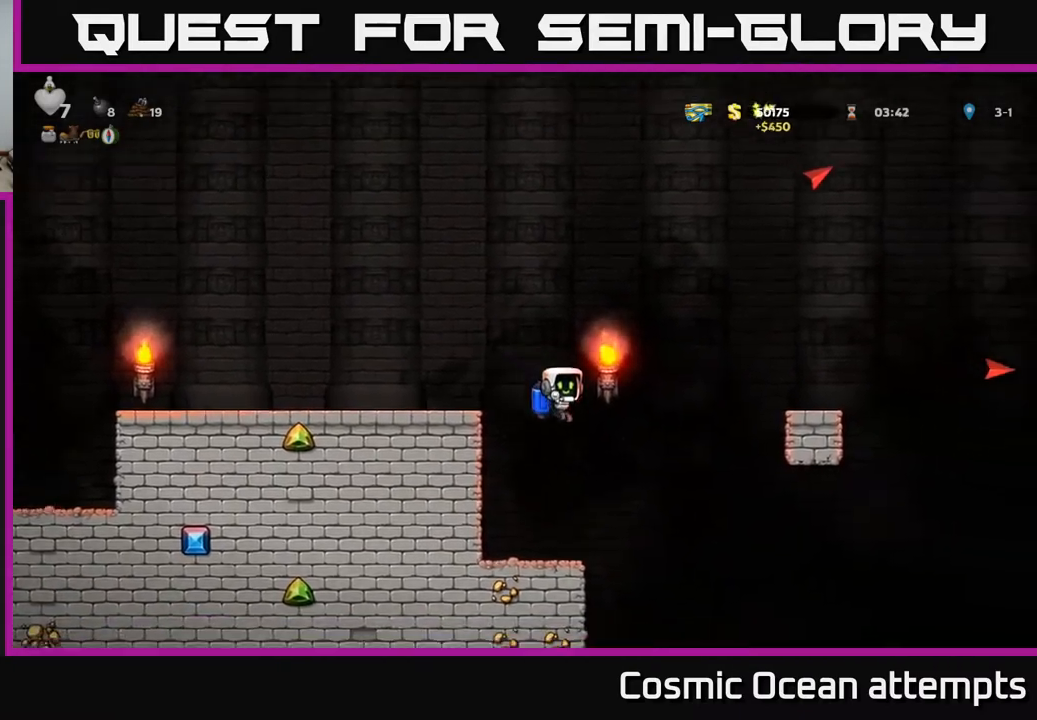
{"buttons": ["DPAD_RIGHT"], "right_stick": "center", "events": [[183, "A", "down"], [283, "A", "up"]]}
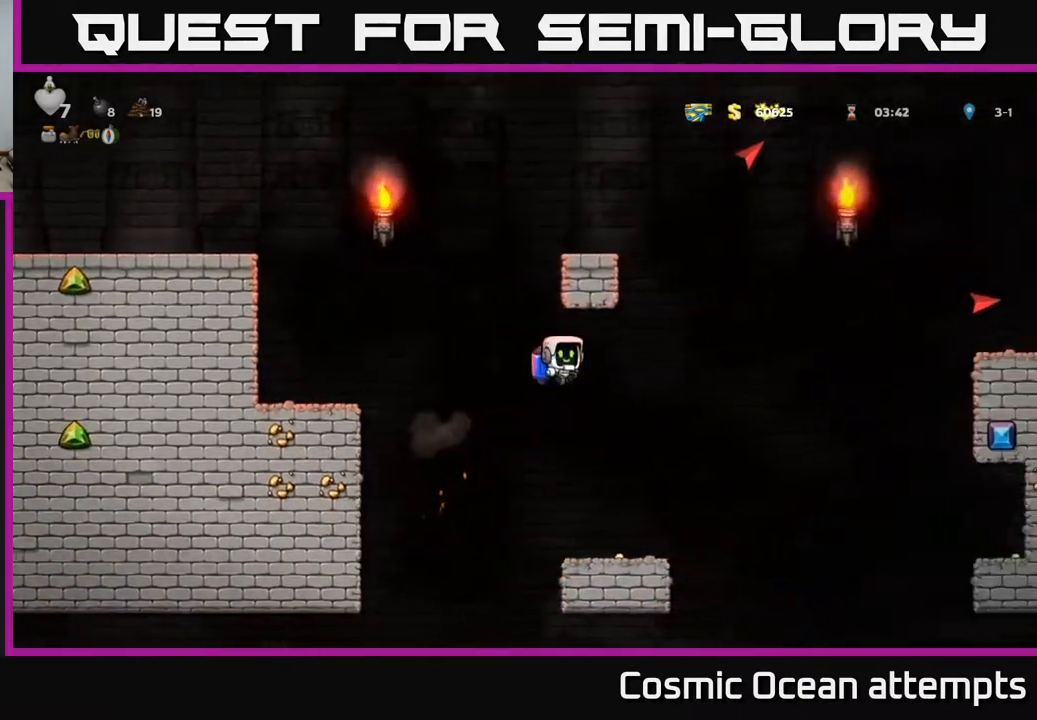
{"buttons": [], "right_stick": "center", "events": [[67, "DPAD_RIGHT", "up"], [283, "A", "down"], [283, "DPAD_LEFT", "down"], [350, "DPAD_LEFT", "up"], [367, "A", "up"]]}
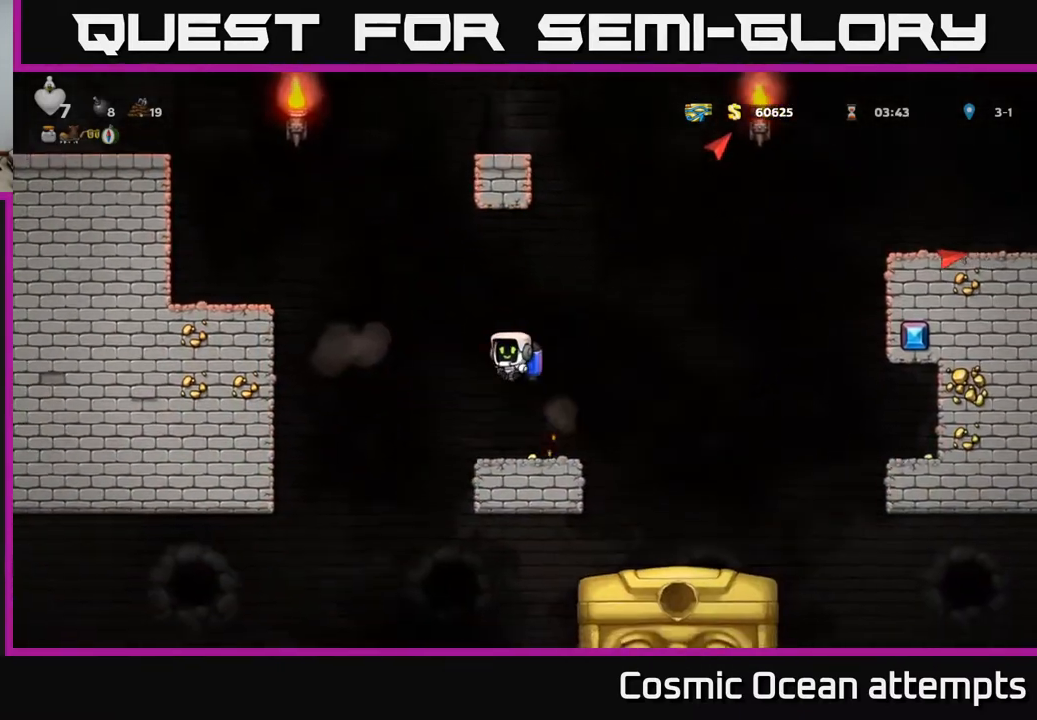
{"buttons": ["A", "DPAD_RIGHT"], "right_stick": "center", "events": [[433, "DPAD_RIGHT", "down"], [467, "A", "down"]]}
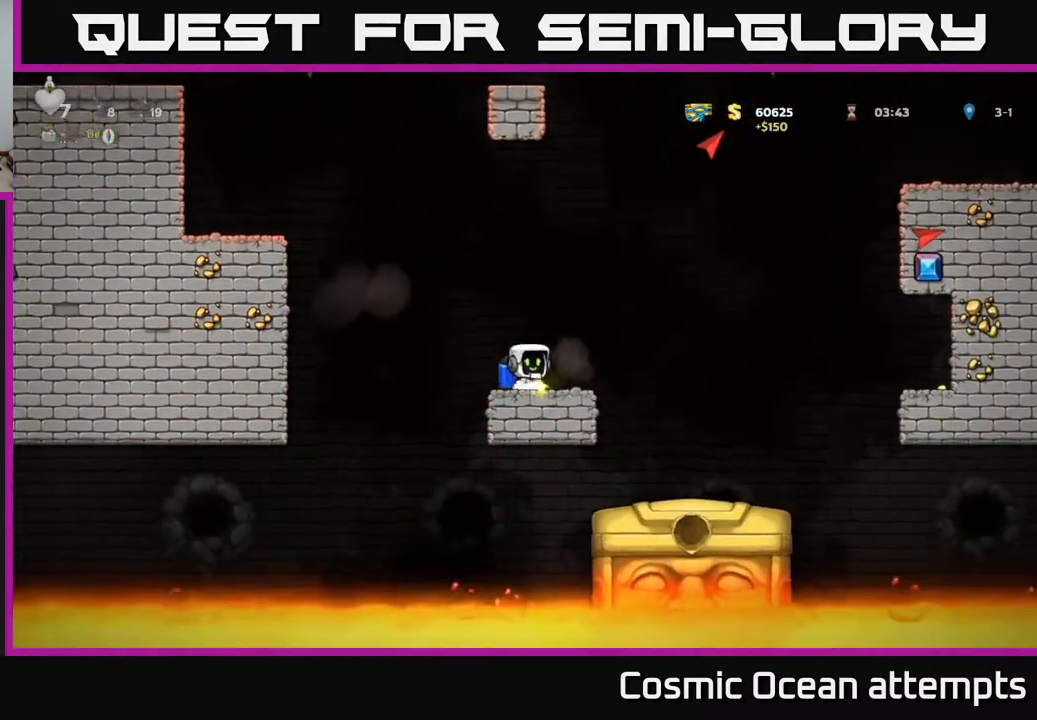
{"buttons": [], "right_stick": "center", "events": [[33, "A", "up"], [233, "DPAD_RIGHT", "up"]]}
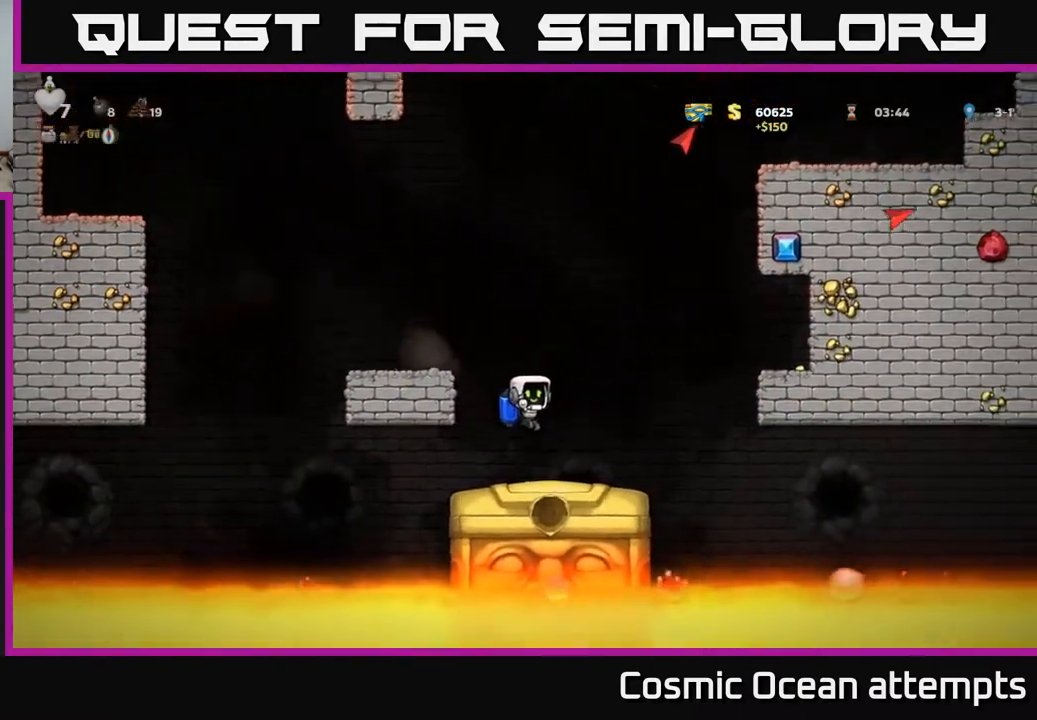
{"buttons": [], "right_stick": "center", "events": [[100, "DPAD_RIGHT", "down"], [183, "DPAD_RIGHT", "up"]]}
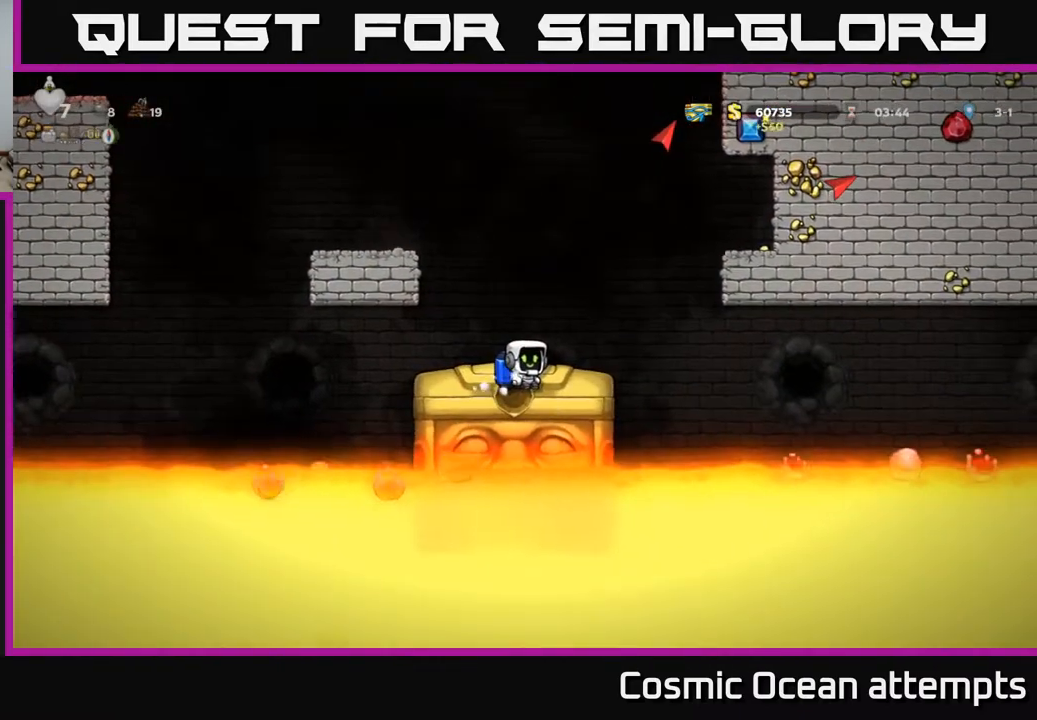
{"buttons": ["DPAD_RIGHT"], "right_stick": "center", "events": [[483, "DPAD_RIGHT", "down"]]}
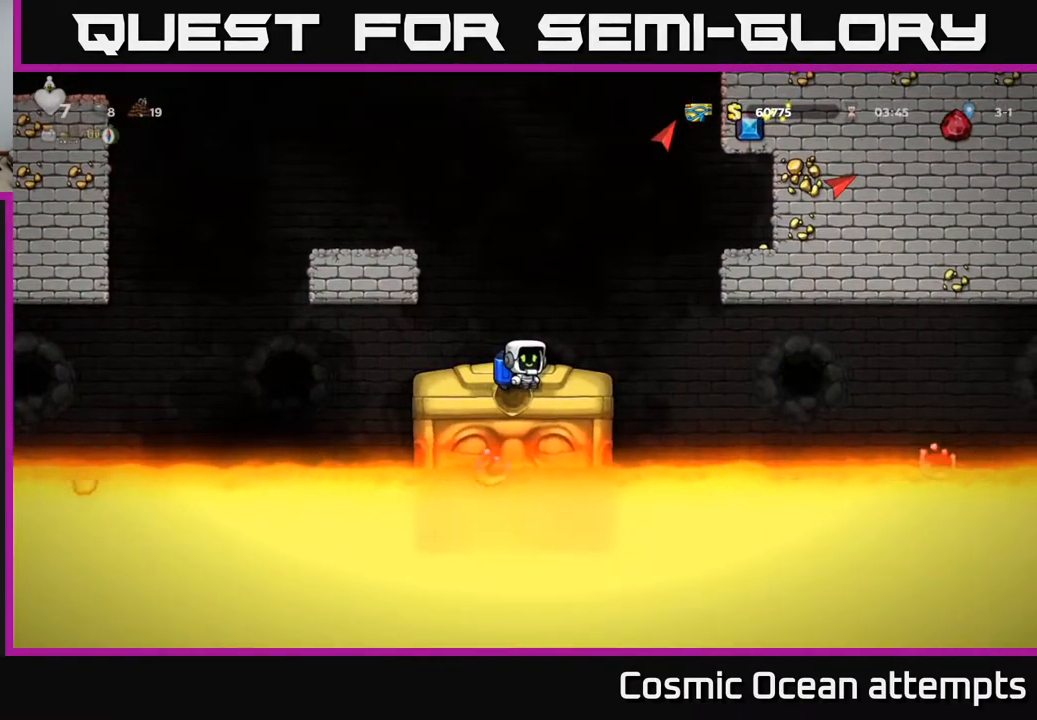
{"buttons": [], "right_stick": "center", "events": [[17, "DPAD_RIGHT", "up"], [317, "DPAD_LEFT", "down"], [350, "DPAD_LEFT", "up"]]}
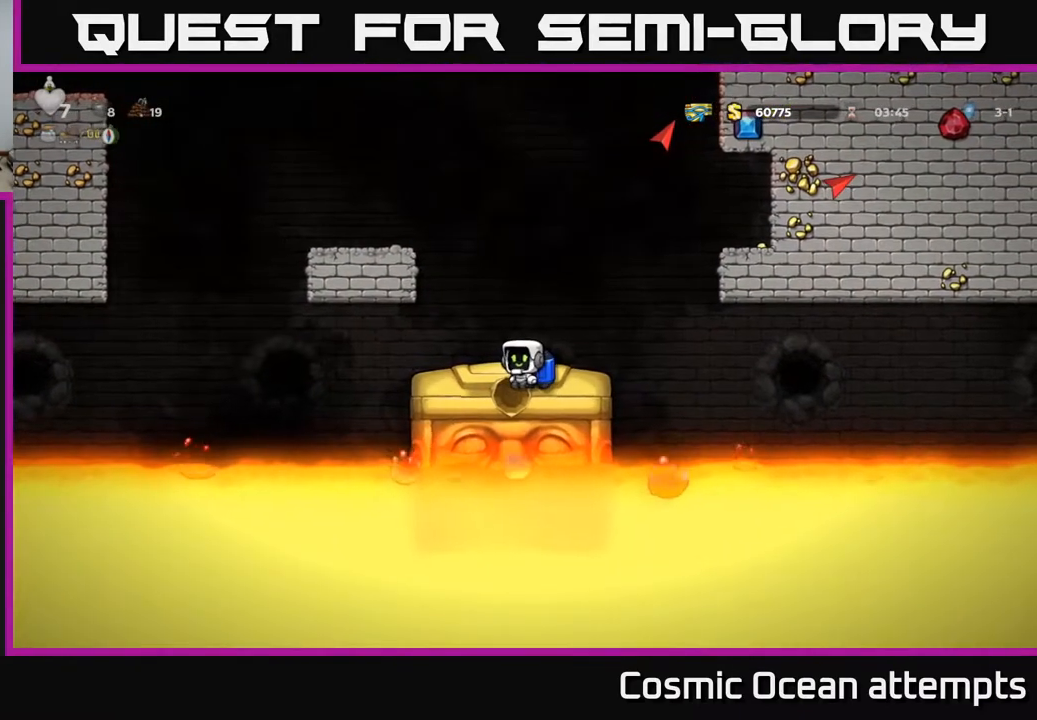
{"buttons": ["DPAD_LEFT"], "right_stick": "center", "events": [[117, "DPAD_RIGHT", "down"], [183, "DPAD_RIGHT", "up"], [483, "DPAD_LEFT", "down"]]}
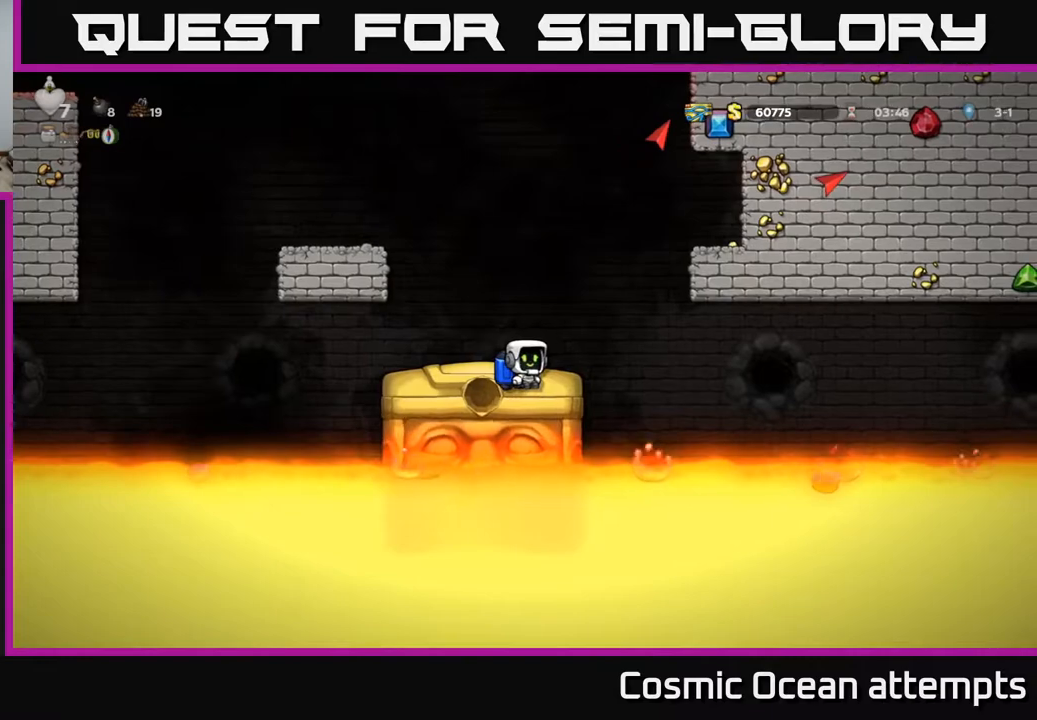
{"buttons": [], "right_stick": "center", "events": [[17, "DPAD_LEFT", "up"]]}
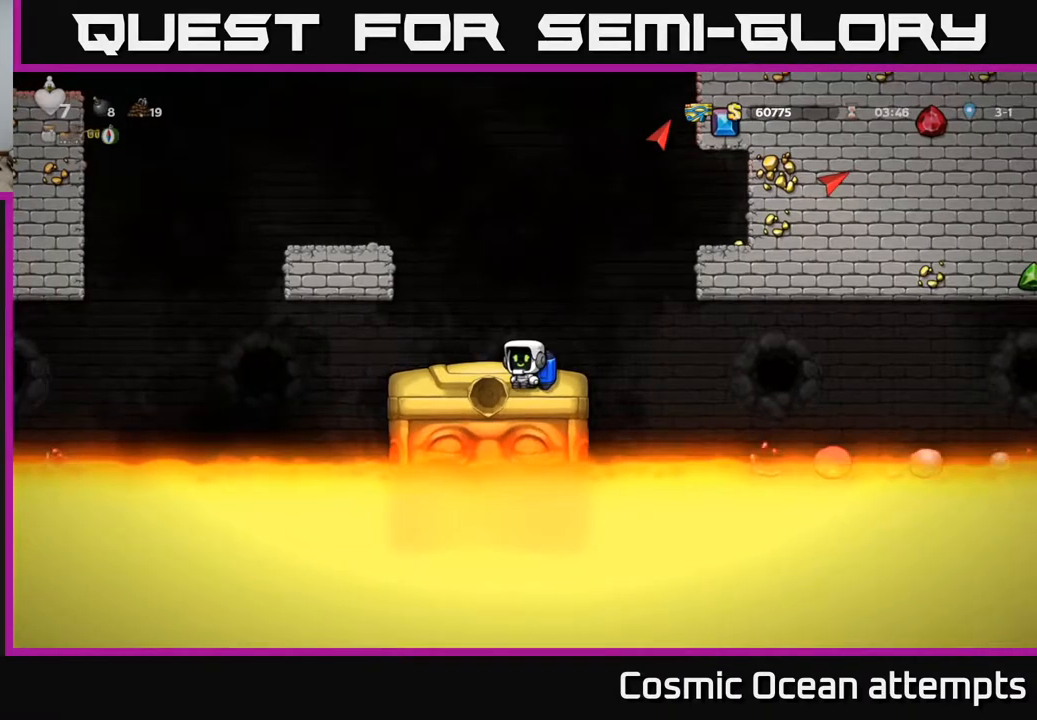
{"buttons": [], "right_stick": "center", "events": [[367, "DPAD_LEFT", "down"], [400, "DPAD_LEFT", "up"]]}
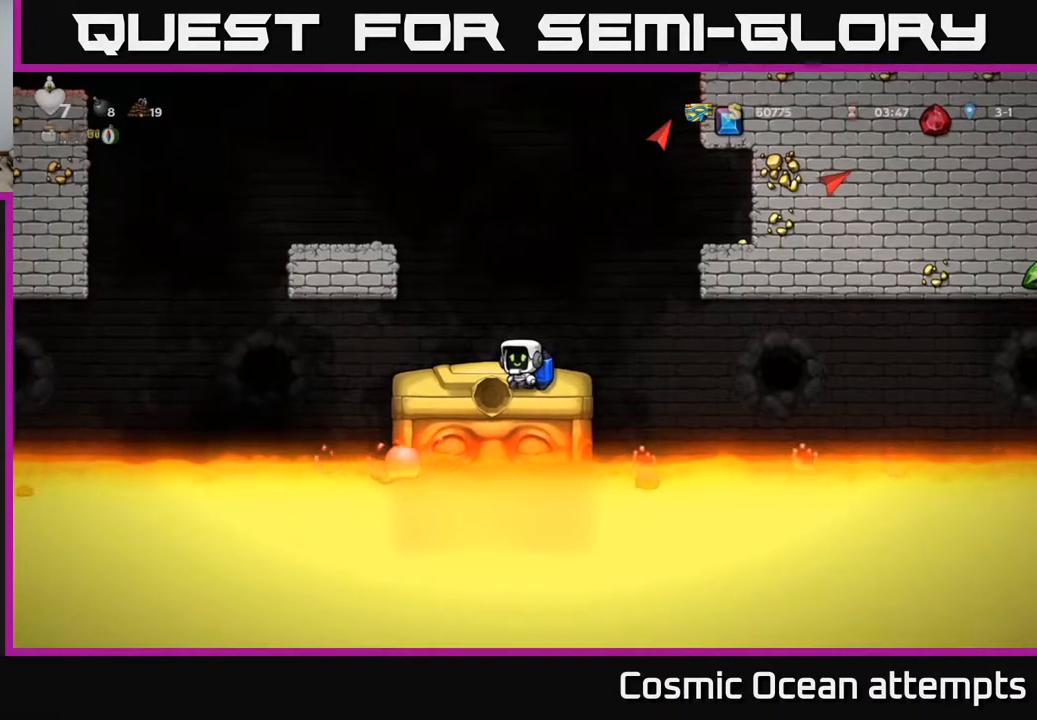
{"buttons": [], "right_stick": "center", "events": []}
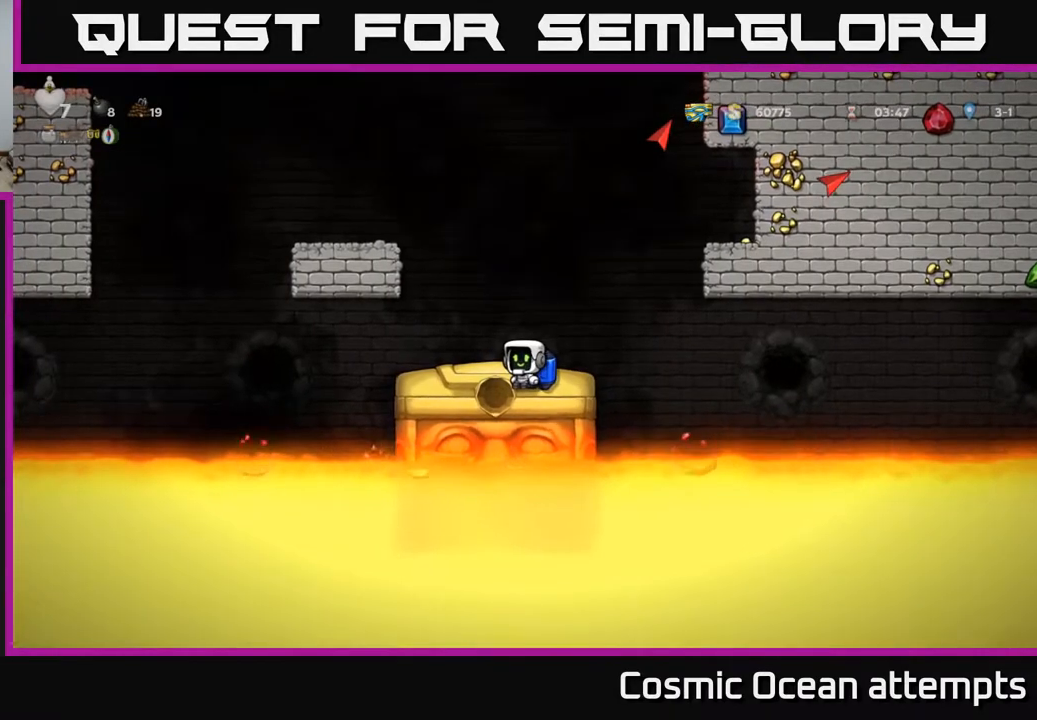
{"buttons": [], "right_stick": "center", "events": []}
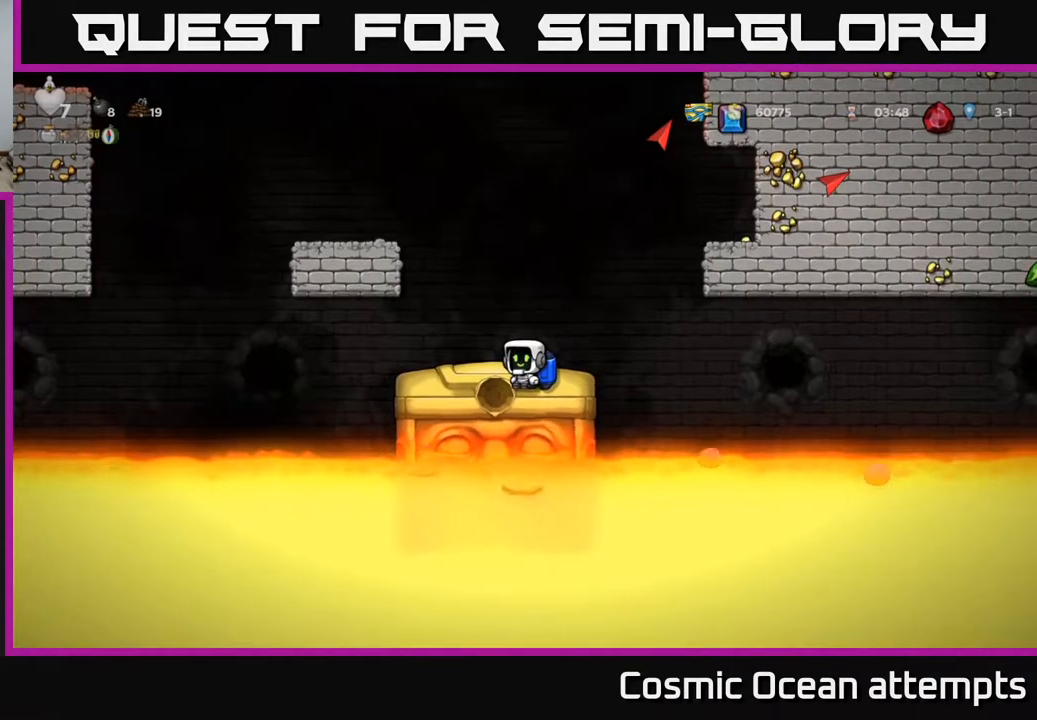
{"buttons": [], "right_stick": "center", "events": []}
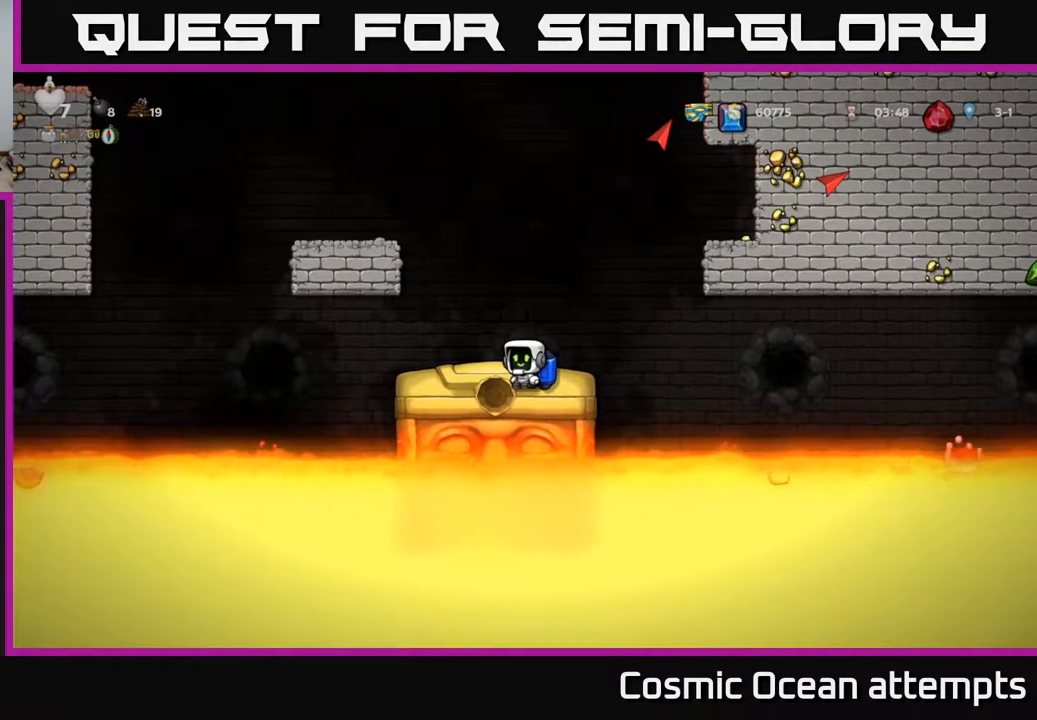
{"buttons": [], "right_stick": "center", "events": []}